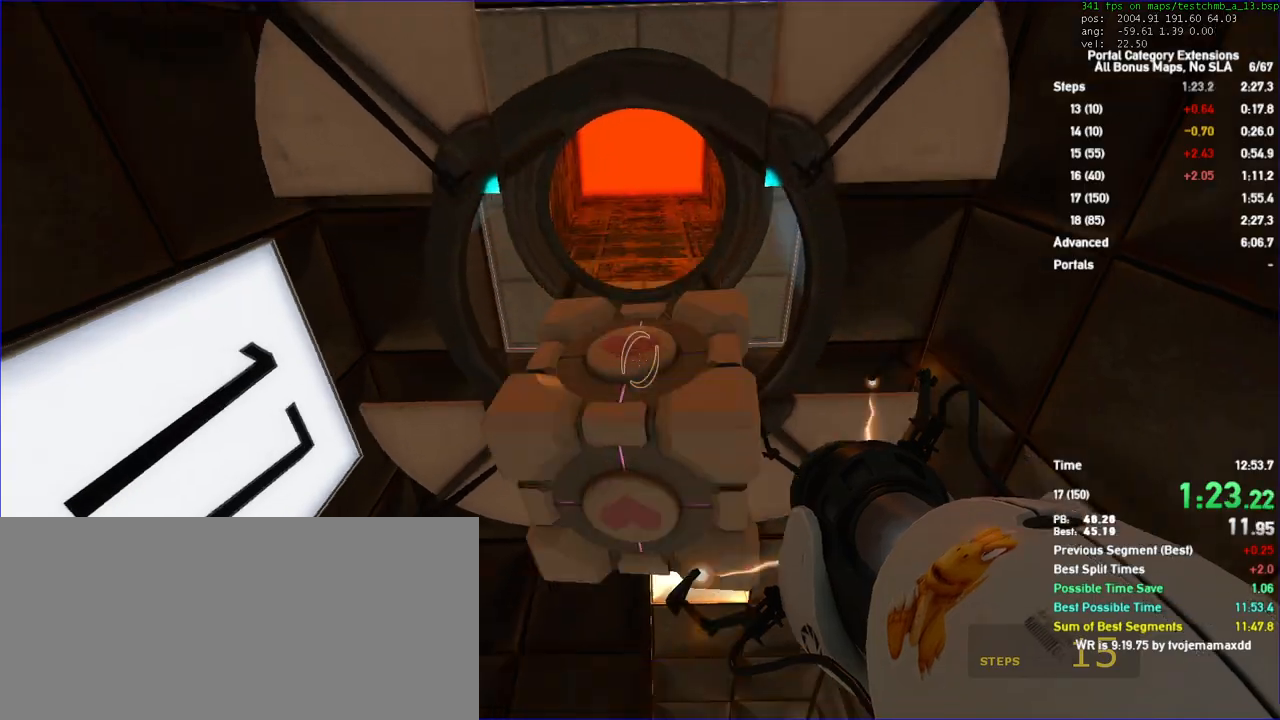
Gameplay with keyboard and mouse; each line is a JSON object with the keys and mouse buttons held at the frame after it. "events" lists presses ("down") and releases ("up") of "a", "auto", "d", "duck", "jump", "jump2", "jump3", "lg", "load", "load01", "reset", "s", "save", "sens", "sl", "td", "tduck", "use", "w", "x", "mouse_left", "mouse_wheel" and "mouse_right" between this image and that frame as [ms after this image, input, new state], when the widget could be followed in between. "mouse_left", "mouse_wheel", "mouse_right" = the "left", "wheel", "right" buttons of the "mouse" list. No other keys are recorded. "wheel" means that the mouse wheel is clicked or scrolled. Key names are as the overlay labels them; some are game actions (e.g. jump) rather than physical keys. Not read: mouse_move.
{"keys": ["a", "duck"], "mouse": []}
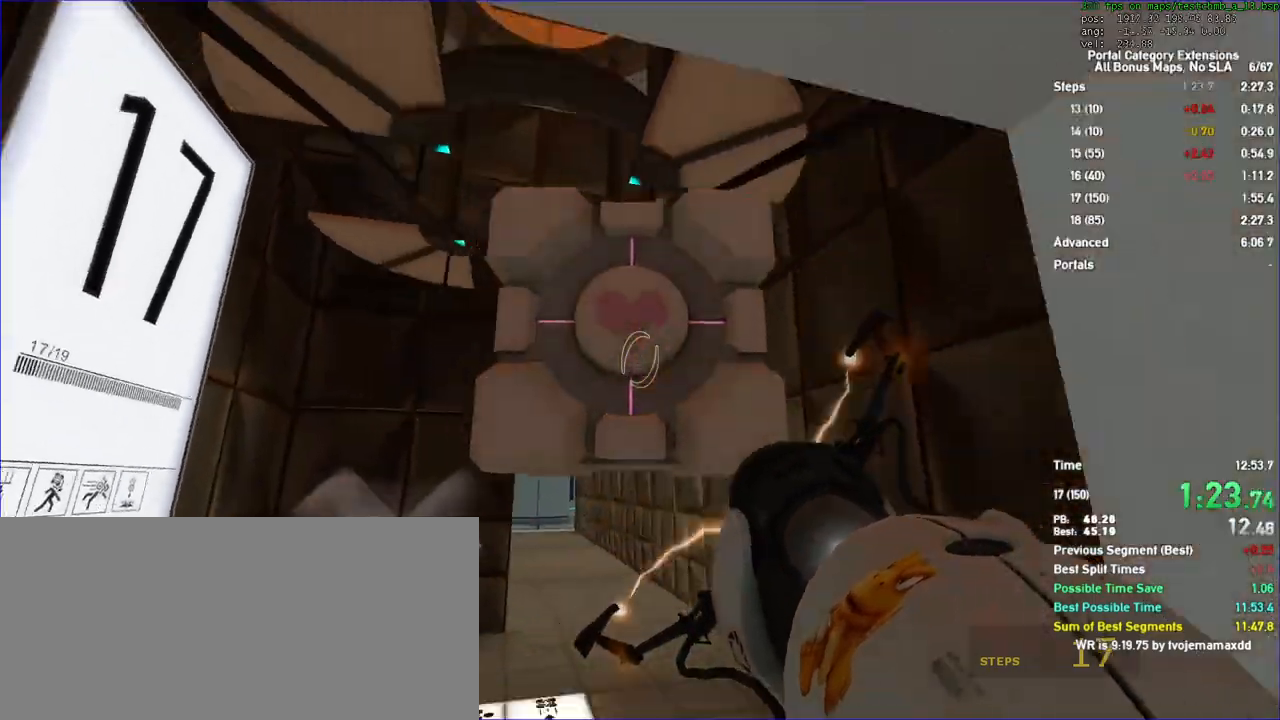
{"keys": ["a", "duck"], "mouse": []}
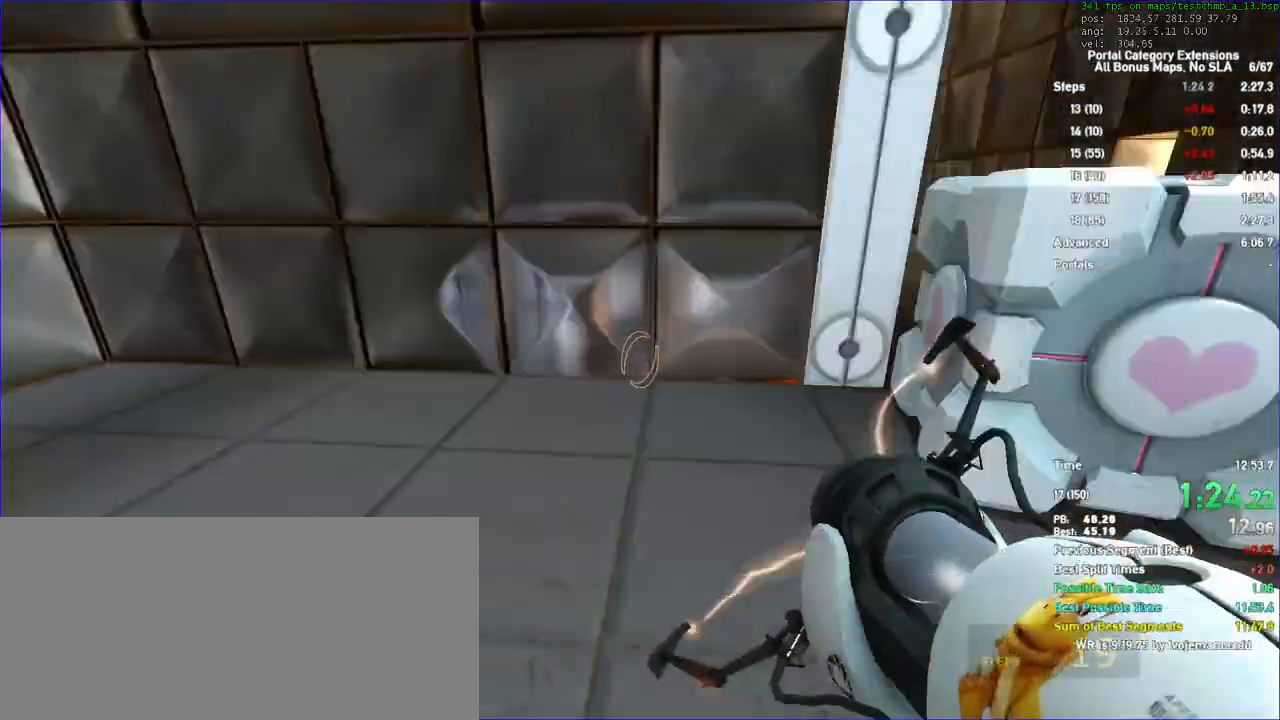
{"keys": ["w"], "mouse": [], "events": [[33, "w", "down"], [133, "a", "up"], [133, "duck", "up"]]}
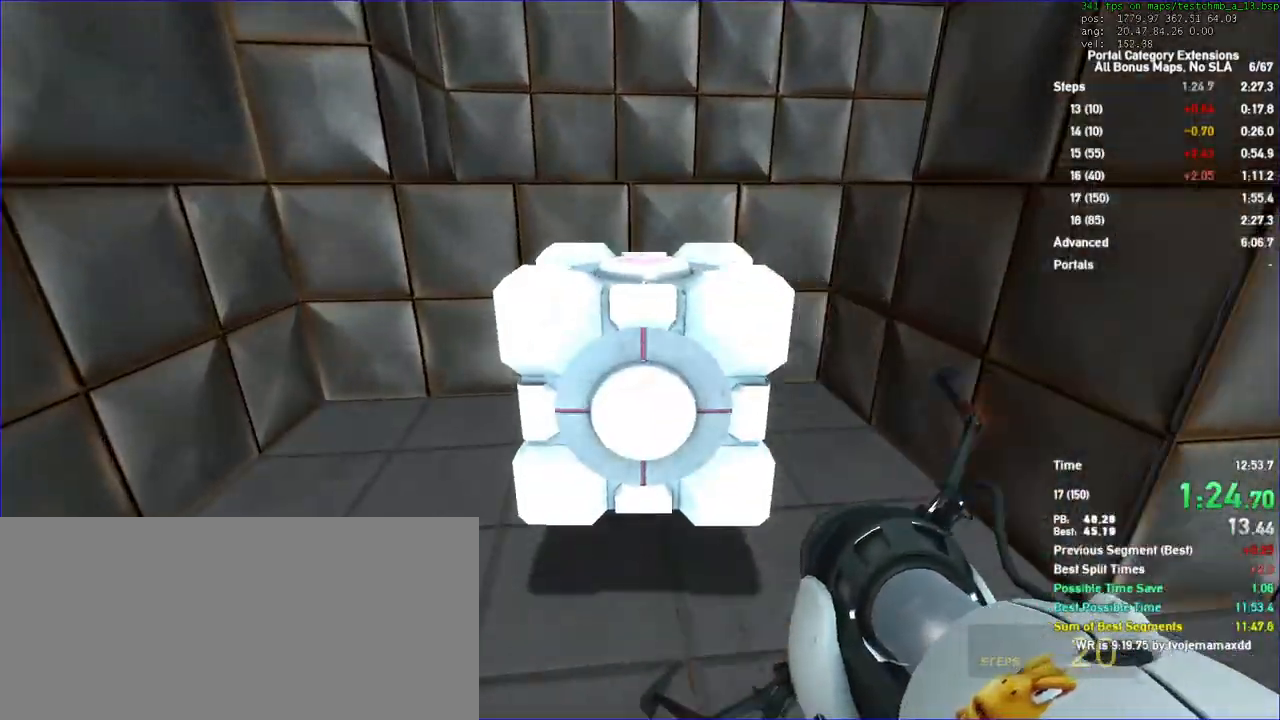
{"keys": ["w"], "mouse": []}
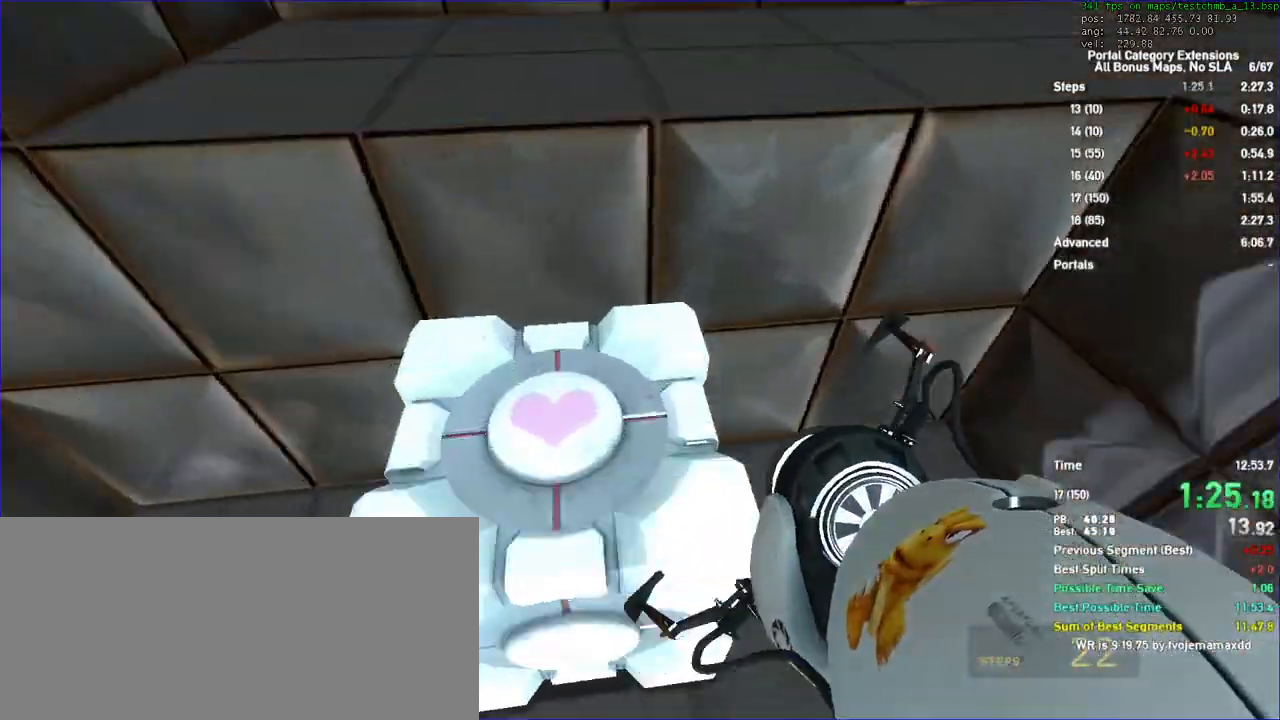
{"keys": ["w"], "mouse": []}
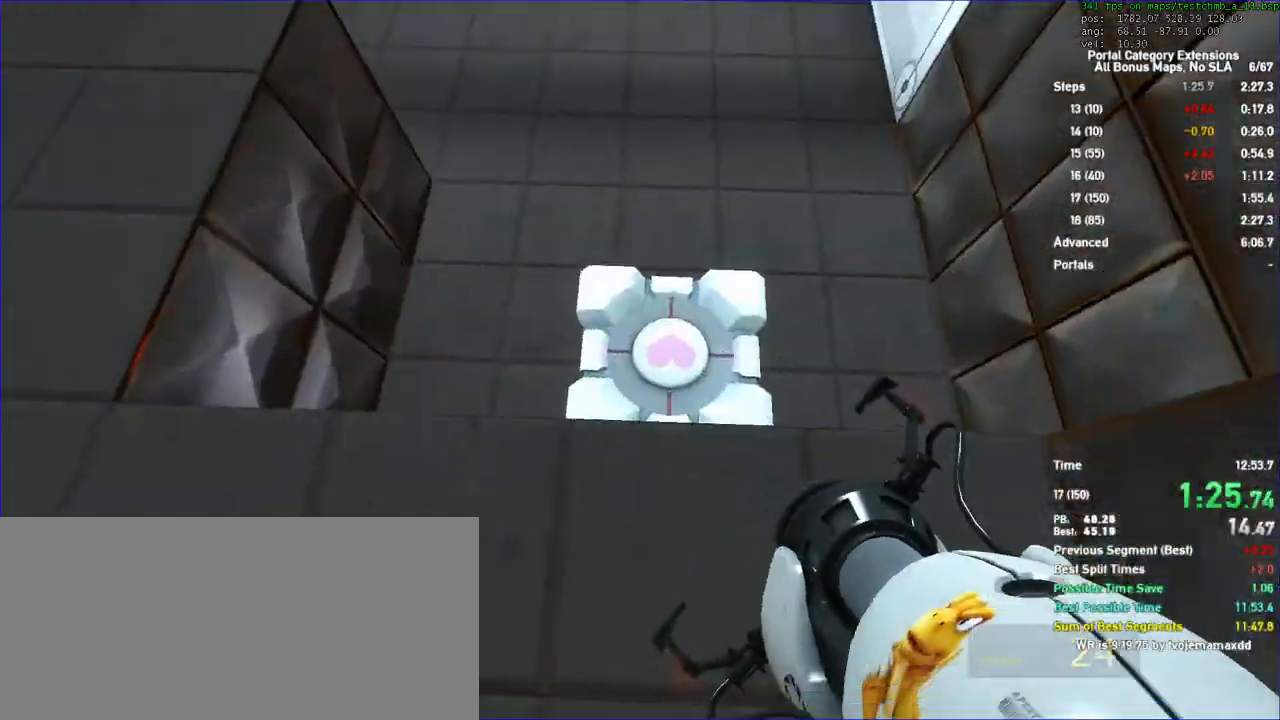
{"keys": ["a", "s"], "mouse": [], "events": [[200, "w", "up"], [300, "a", "down"], [300, "s", "down"]]}
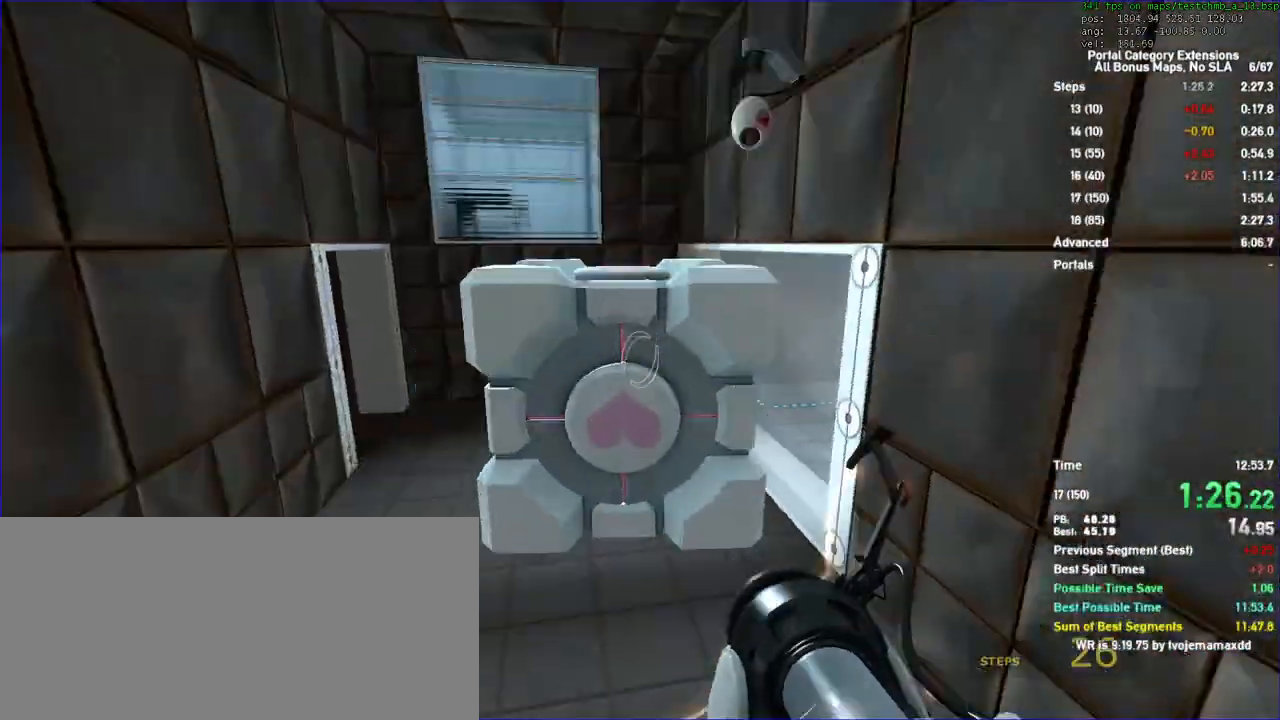
{"keys": ["w"], "mouse": [], "events": [[100, "s", "up"], [167, "a", "up"], [433, "w", "down"]]}
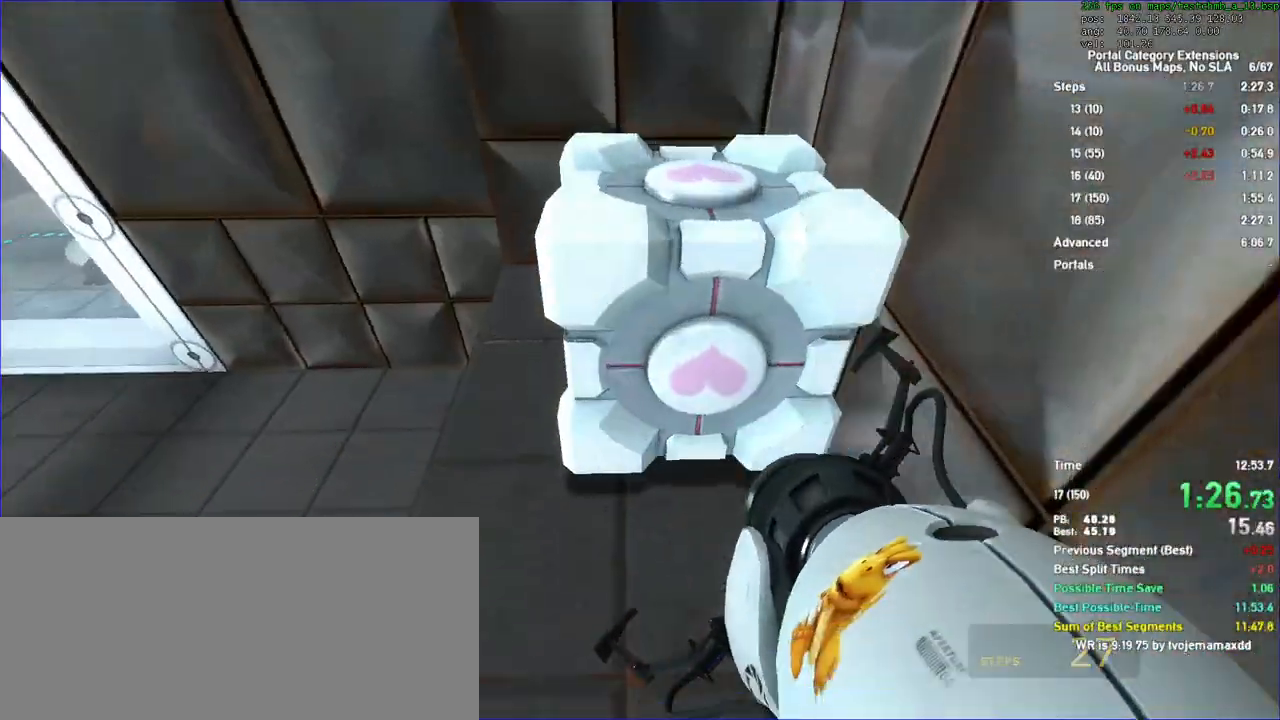
{"keys": ["s"], "mouse": [], "events": [[133, "d", "down"], [200, "w", "up"], [300, "s", "down"], [467, "d", "up"]]}
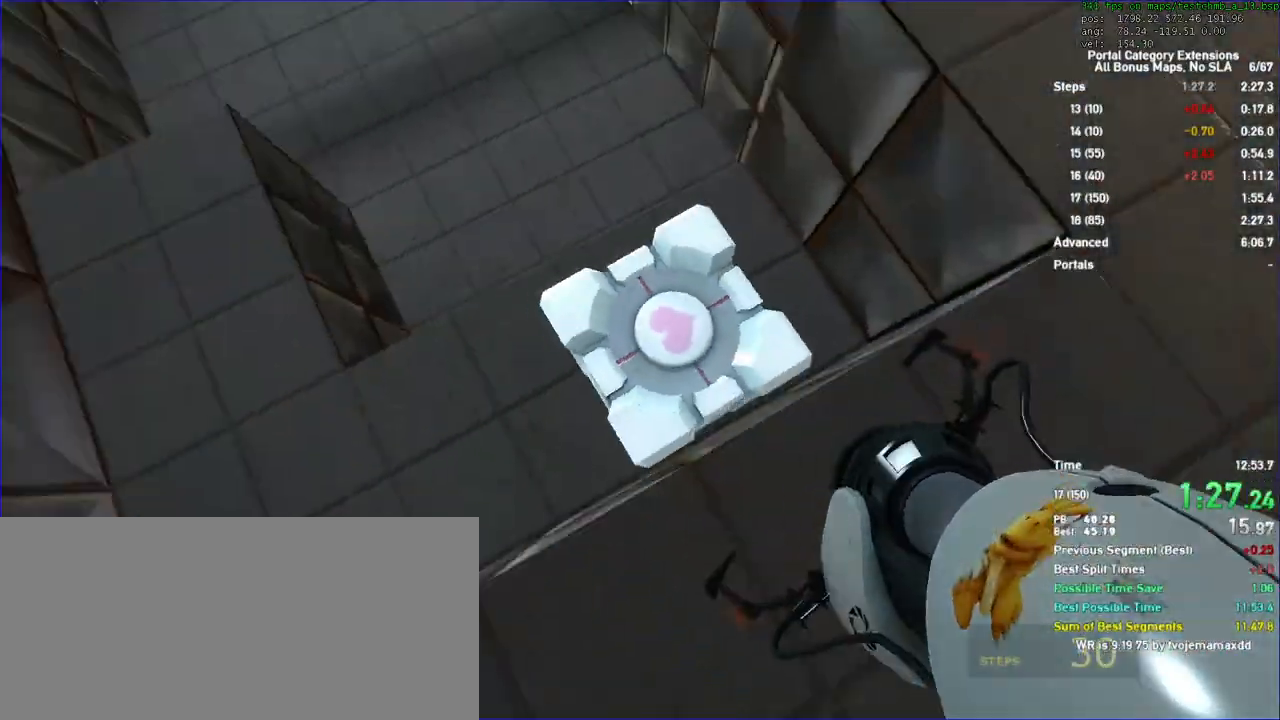
{"keys": [], "mouse": [], "events": [[33, "s", "up"]]}
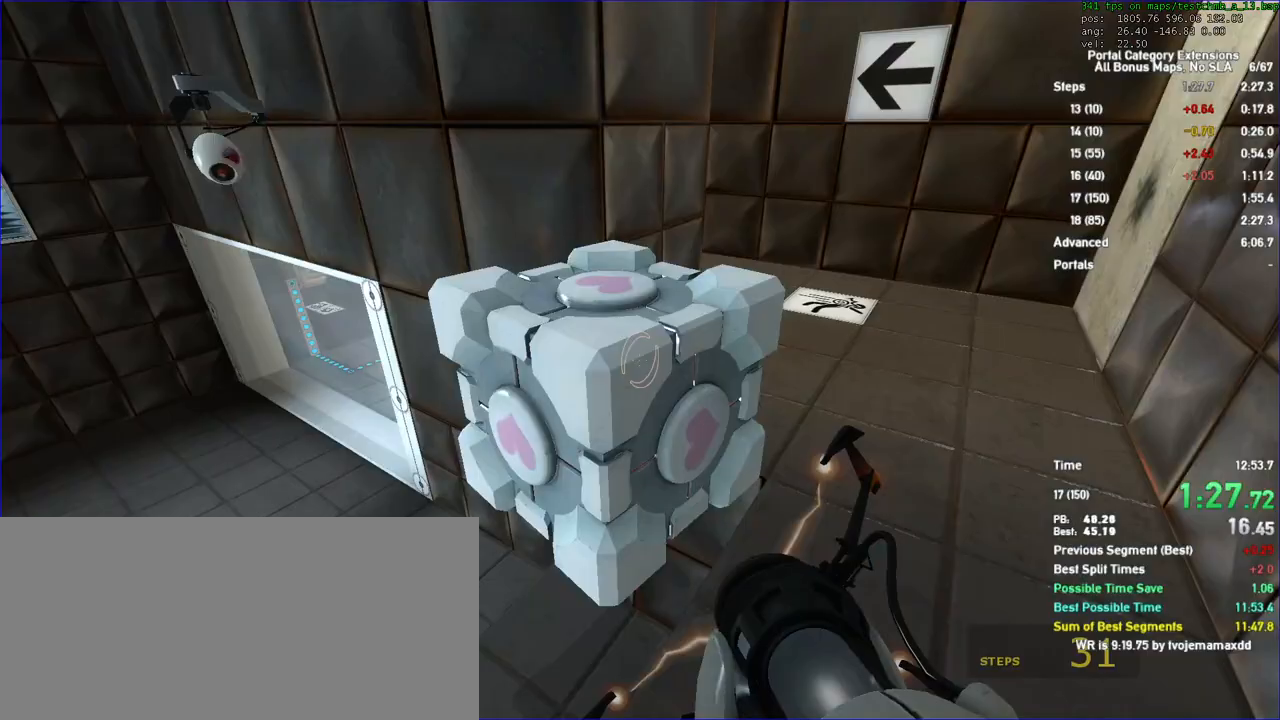
{"keys": ["d", "w"], "mouse": [], "events": [[67, "w", "down"], [433, "d", "down"]]}
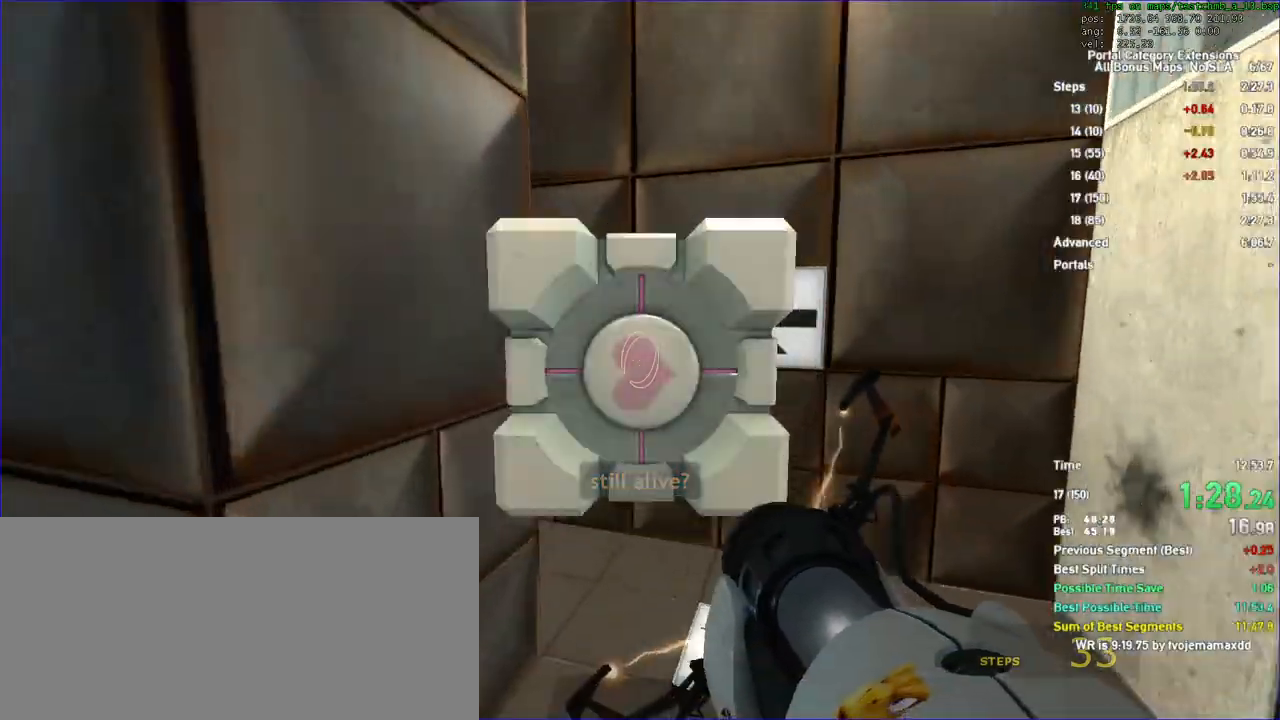
{"keys": ["w"], "mouse": [], "events": [[233, "d", "up"]]}
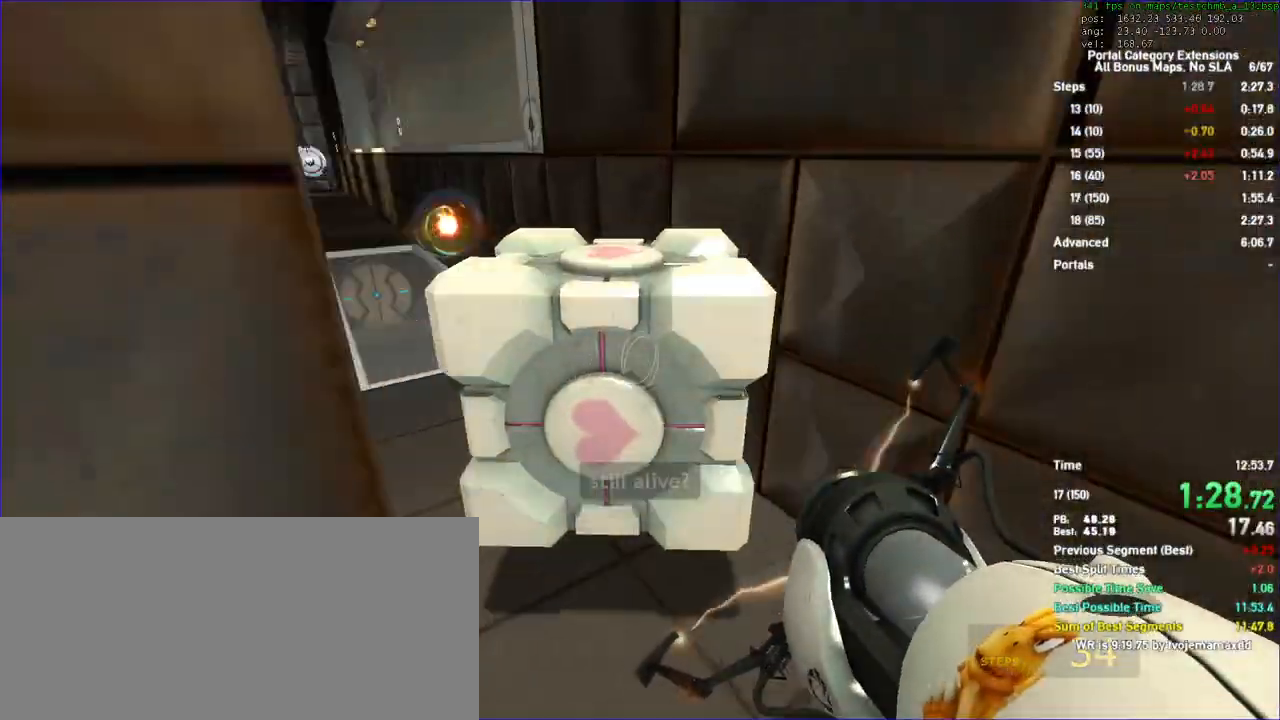
{"keys": ["w"], "mouse": [], "events": [[33, "a", "down"], [100, "a", "up"]]}
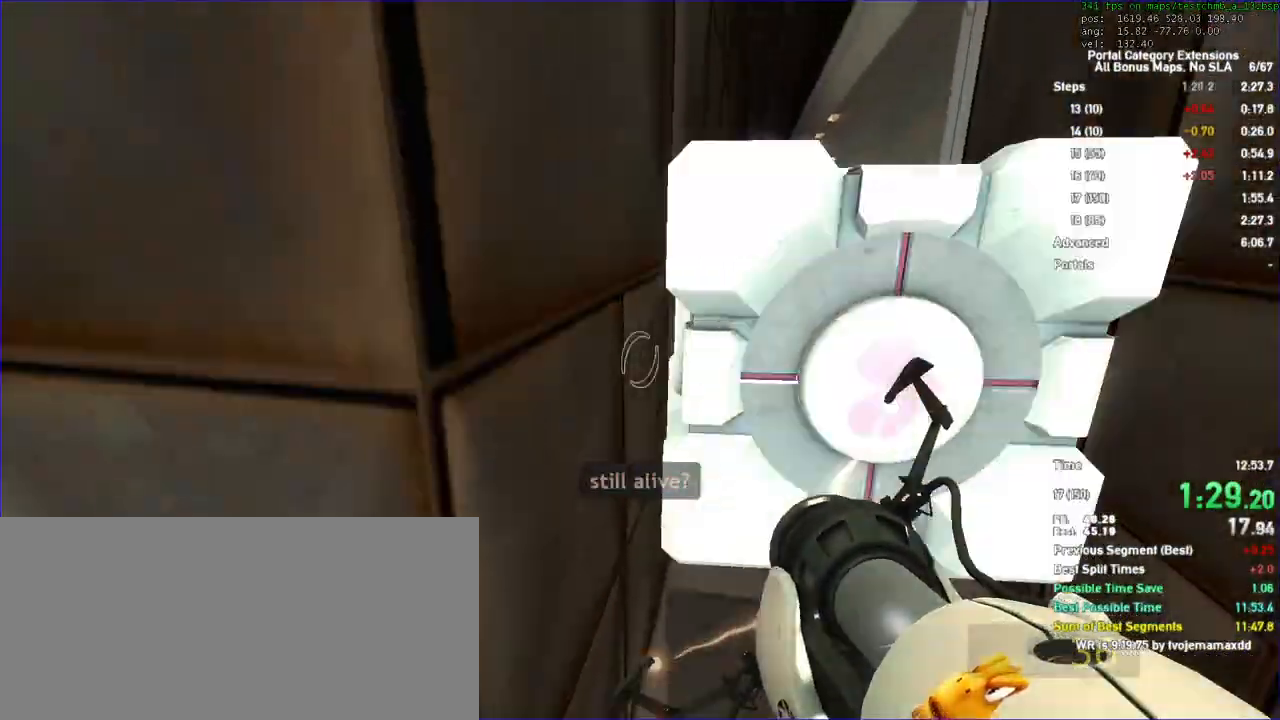
{"keys": ["d"], "mouse": []}